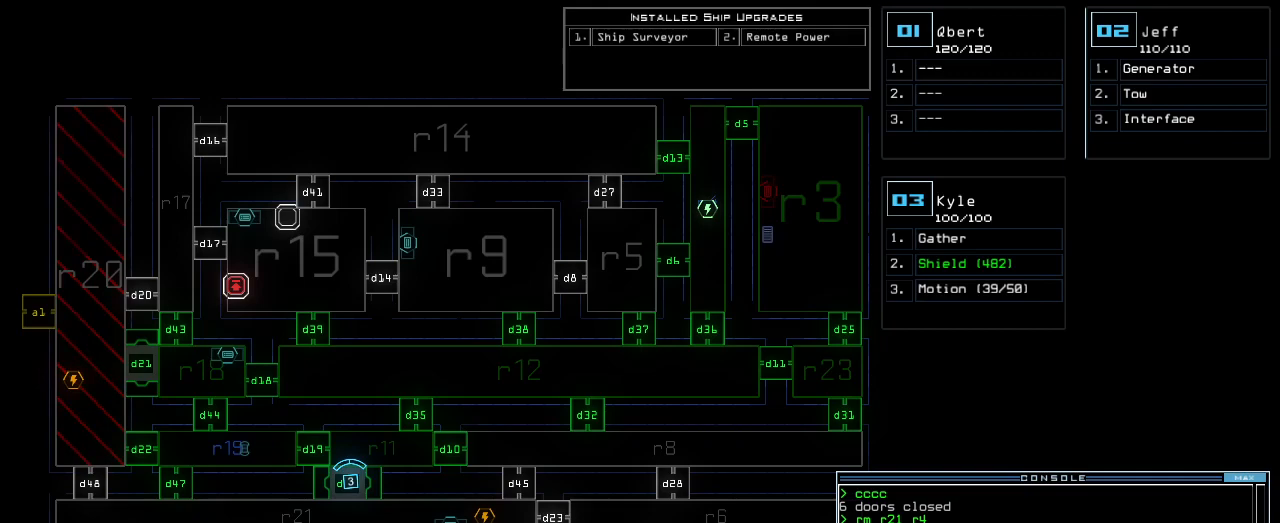
Gameplay with keyboard; each line is a JSON object with the keys held at the frame after it. "events" lists presses ("down") and releases ("up") of ".", "0", "1", "2", "3", "4", "5", "6", "7", "8", "9", "a", "b", "backspace", "c", "caps_lock", "comma", "ctrl_l", "d", "down", "e", "equals", "escape", "f", "f1", "g", "h", "i", "j", "k", "l", "left", "m", "minus", "n", "o", "p", "q", "quote", "r", "return", "right", "s", "semicolon", "shift_l", "shift_r", "space", "t", "tab", "tilde", "u", "up", "v", "w", "x", "y" and "z" between this image and that frame as [ms after this image, input, new state], when the widget could be followed in between. No other keys are recorded. Mouse input is not recorded. Not read: ctrl_r.
{"keys": [], "events": [[280, "c", "down"], [320, "c", "up"], [380, "c", "down"], [480, "c", "up"]]}
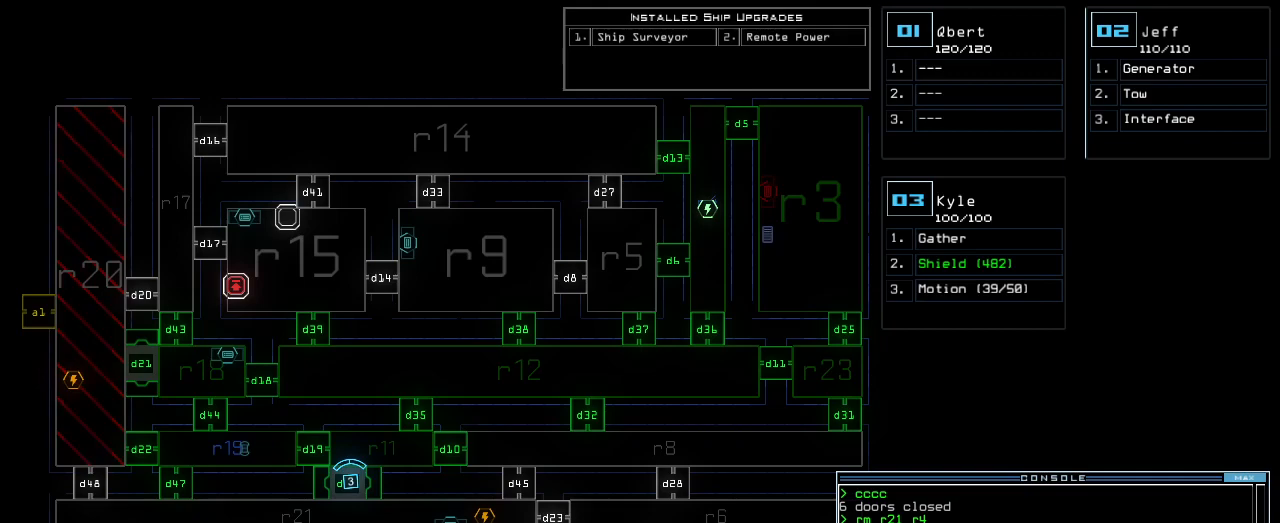
{"keys": [], "events": []}
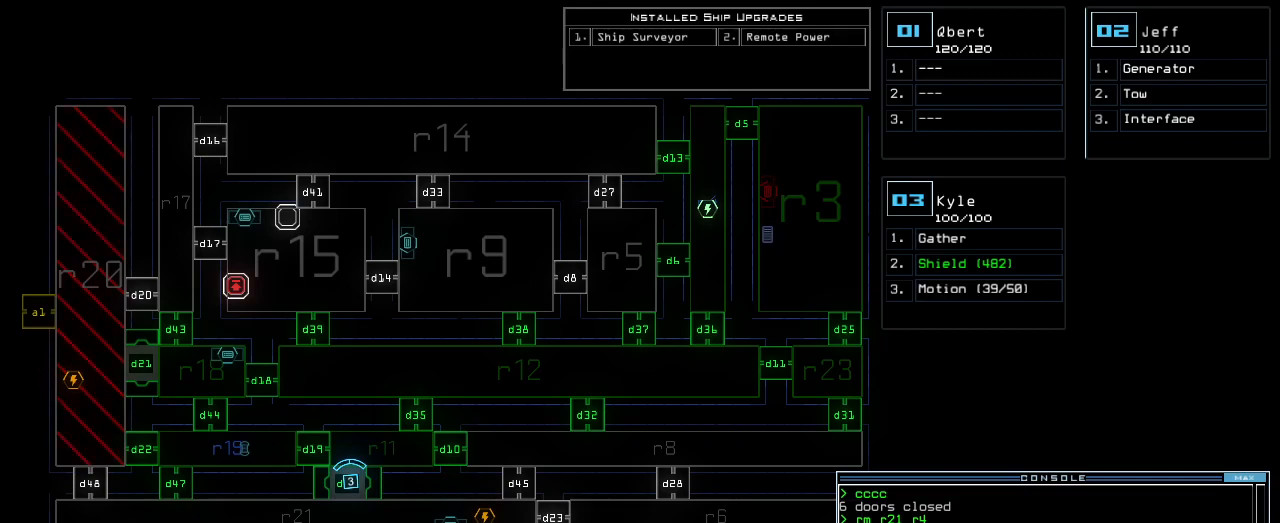
{"keys": [], "events": []}
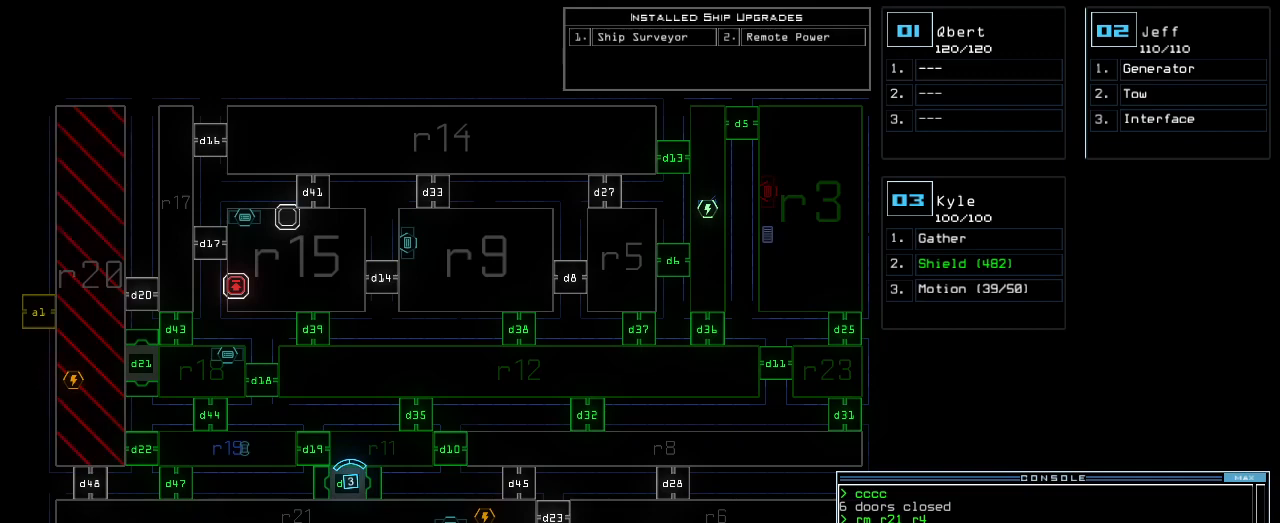
{"keys": [], "events": []}
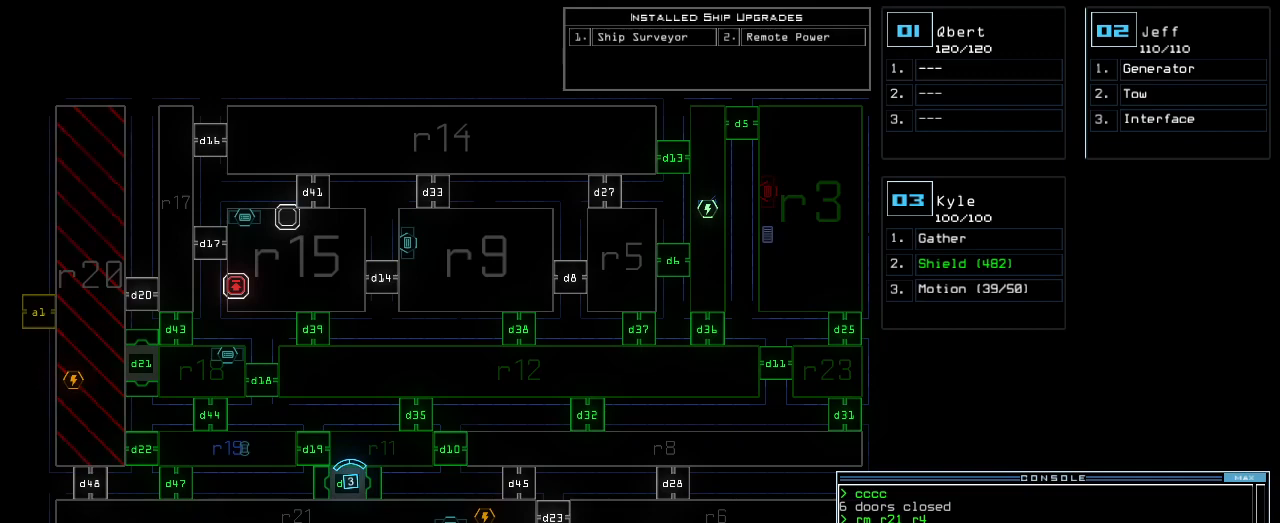
{"keys": [], "events": []}
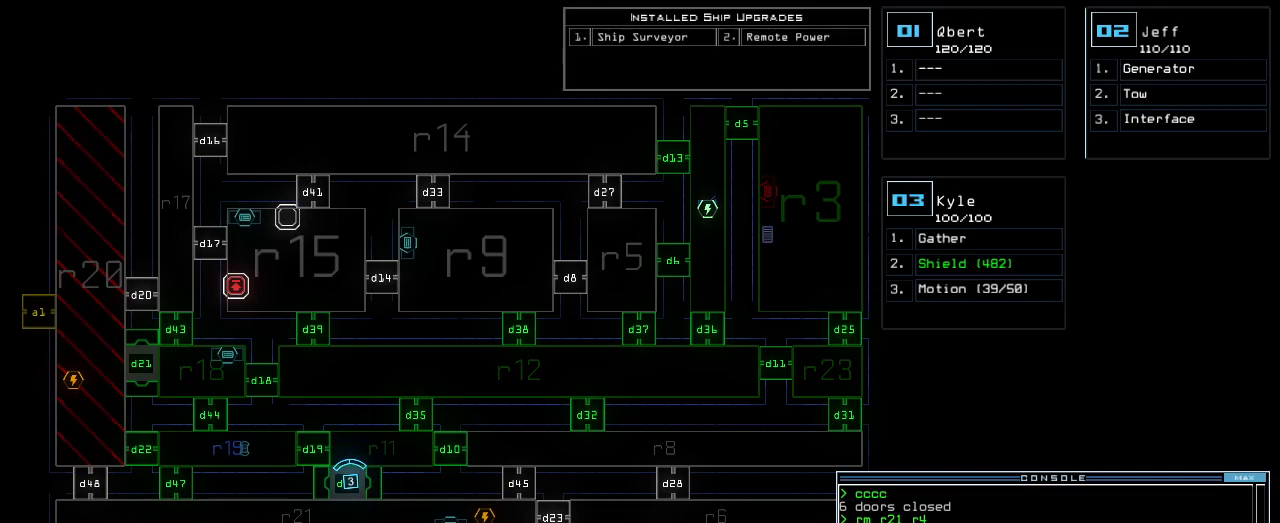
{"keys": [], "events": []}
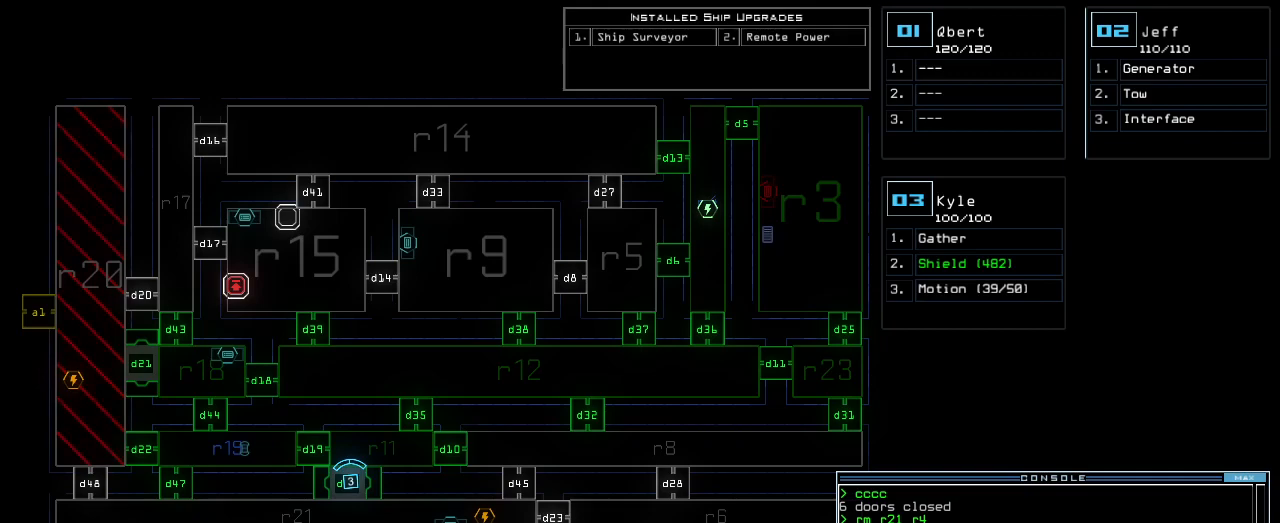
{"keys": [], "events": []}
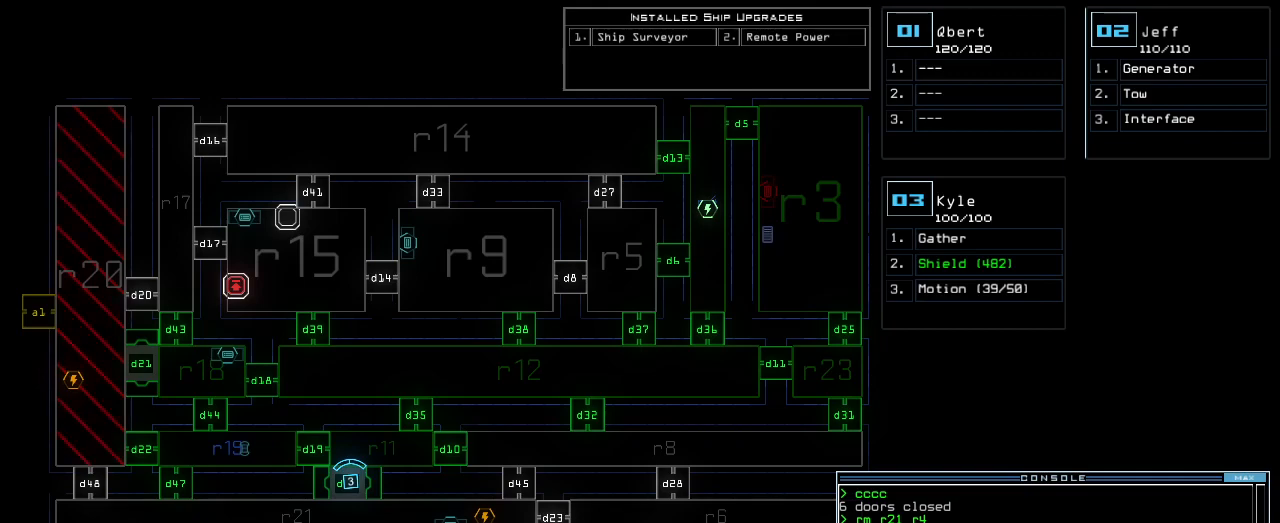
{"keys": [], "events": []}
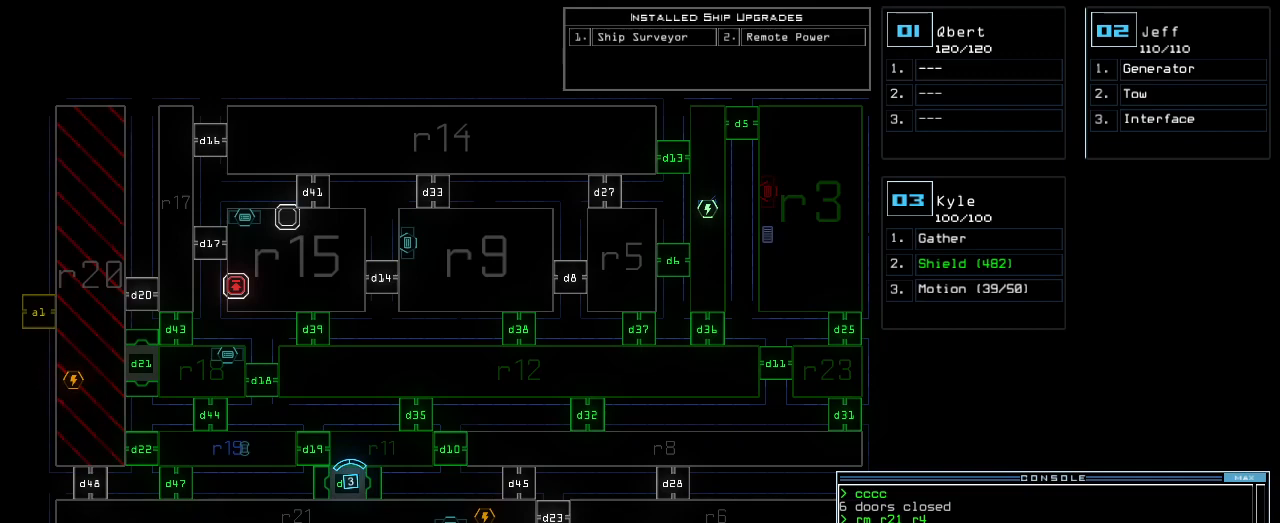
{"keys": [], "events": []}
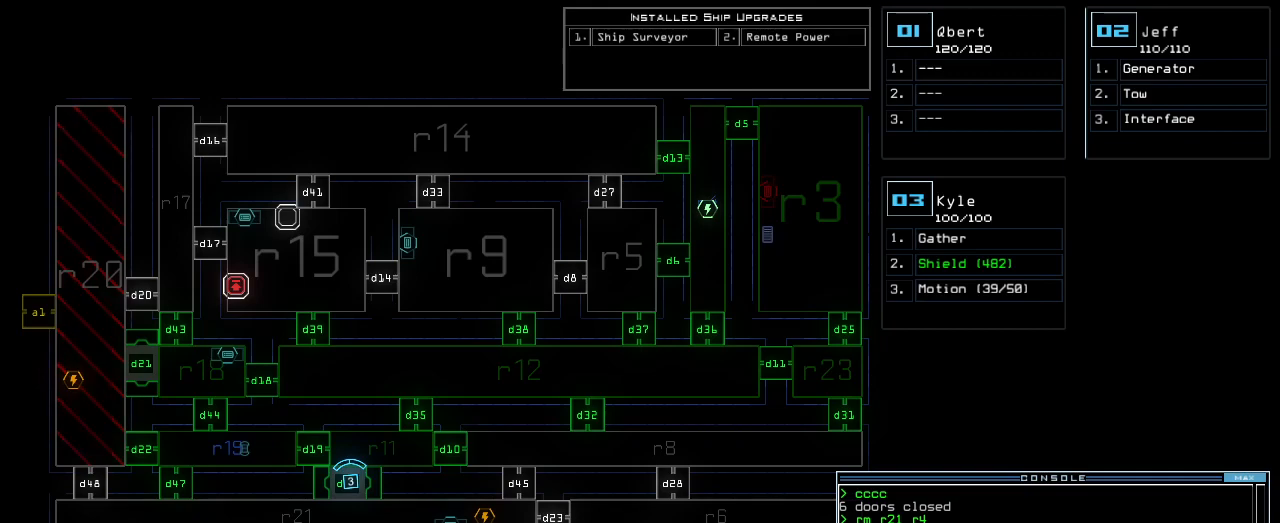
{"keys": [], "events": [[20, "return", "down"], [40, "return", "up"]]}
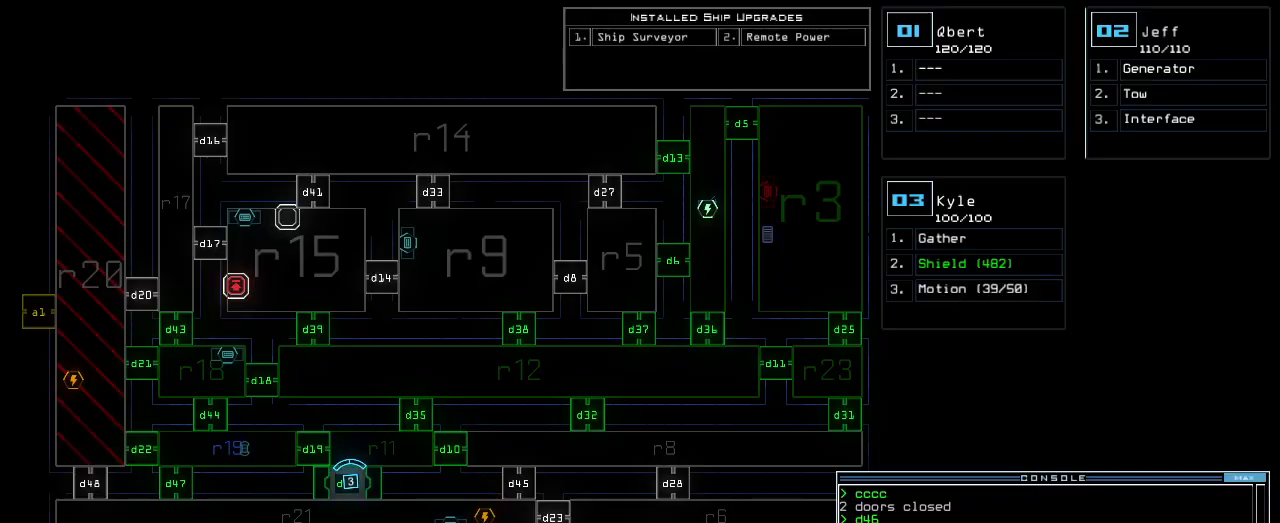
{"keys": [], "events": [[340, "d", "down"], [400, "d", "up"]]}
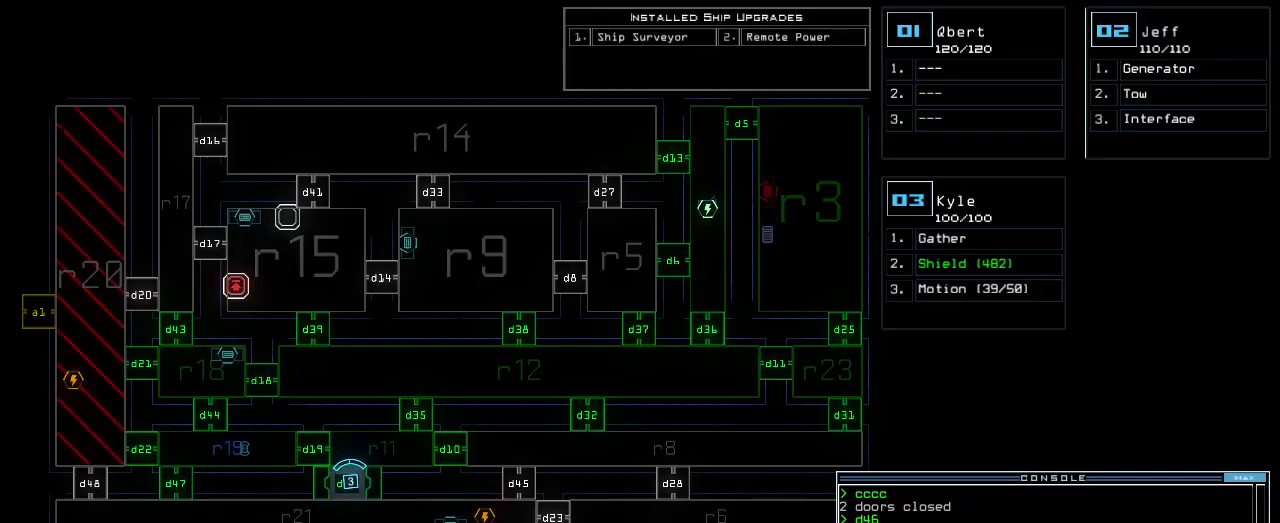
{"keys": [], "events": [[60, "1", "down"], [140, "1", "up"], [380, "return", "down"], [460, "return", "up"]]}